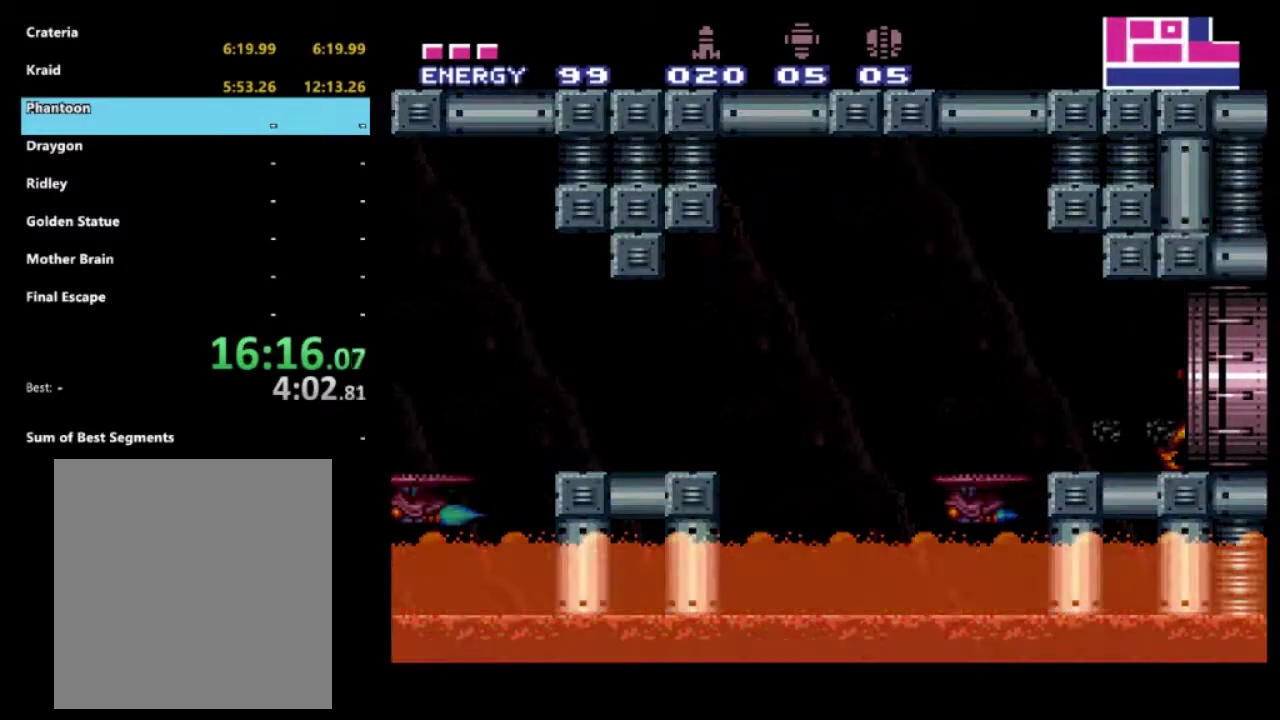
Gameplay with a controller (Xbox layout); each line is a JSON object with the inputs held at the frame after it. "events" lists button and stick changes between this image and that frame as [ms after this image, input, new state], when the widget could be followed in between. Not read: L3 R3.
{"buttons": ["R2", "DPAD_RIGHT"], "left_stick": "center", "right_stick": "center", "events": []}
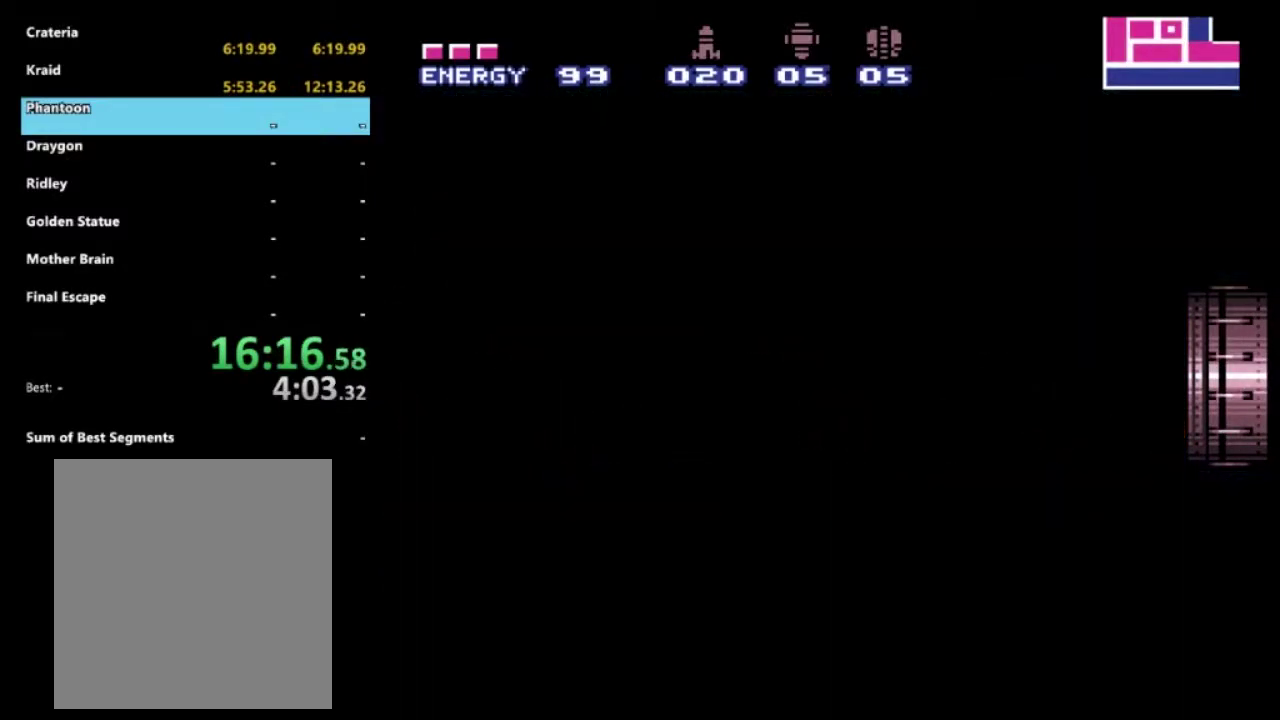
{"buttons": ["R2", "DPAD_RIGHT"], "left_stick": "center", "right_stick": "center", "events": []}
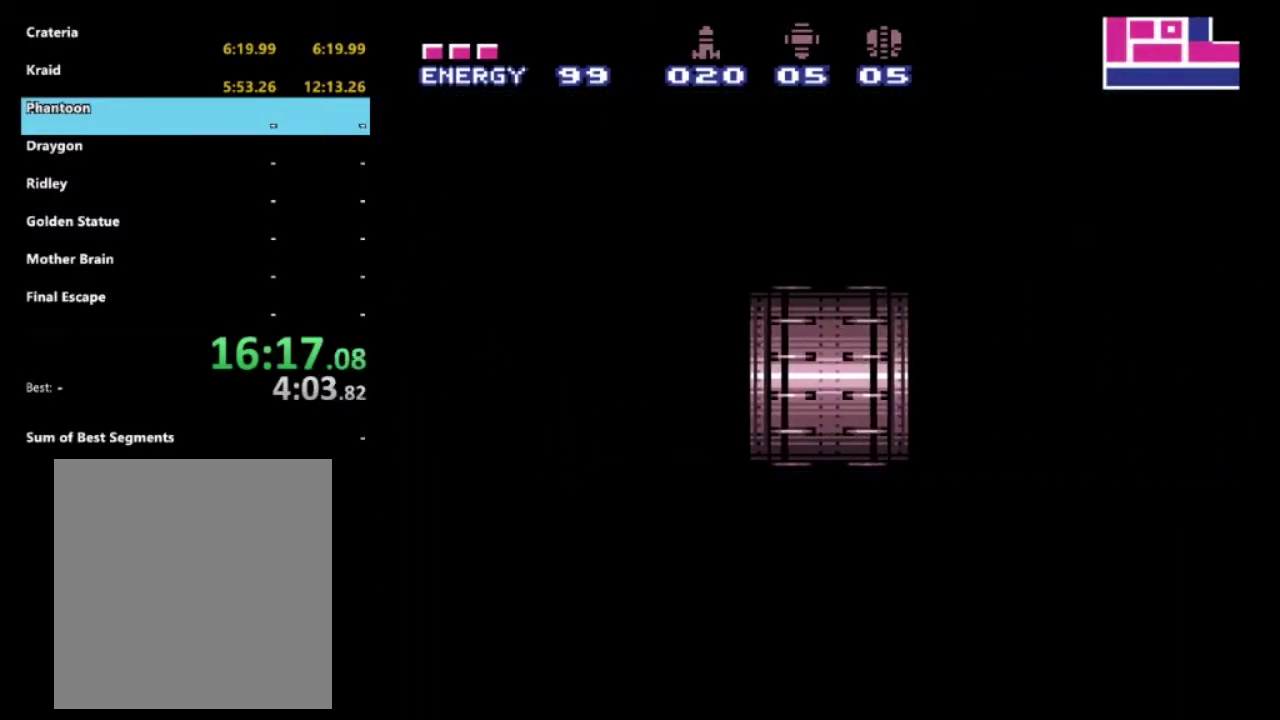
{"buttons": ["R2", "DPAD_RIGHT"], "left_stick": "center", "right_stick": "center", "events": []}
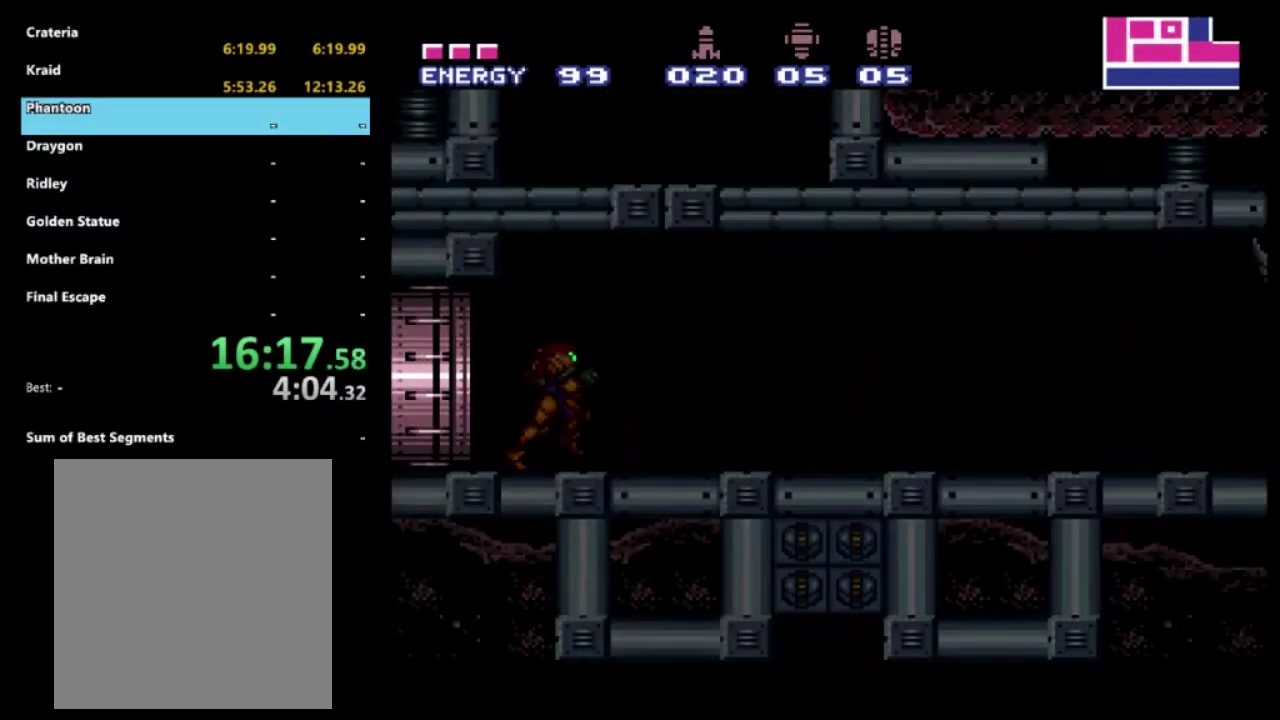
{"buttons": ["R2", "DPAD_RIGHT"], "left_stick": "center", "right_stick": "center", "events": []}
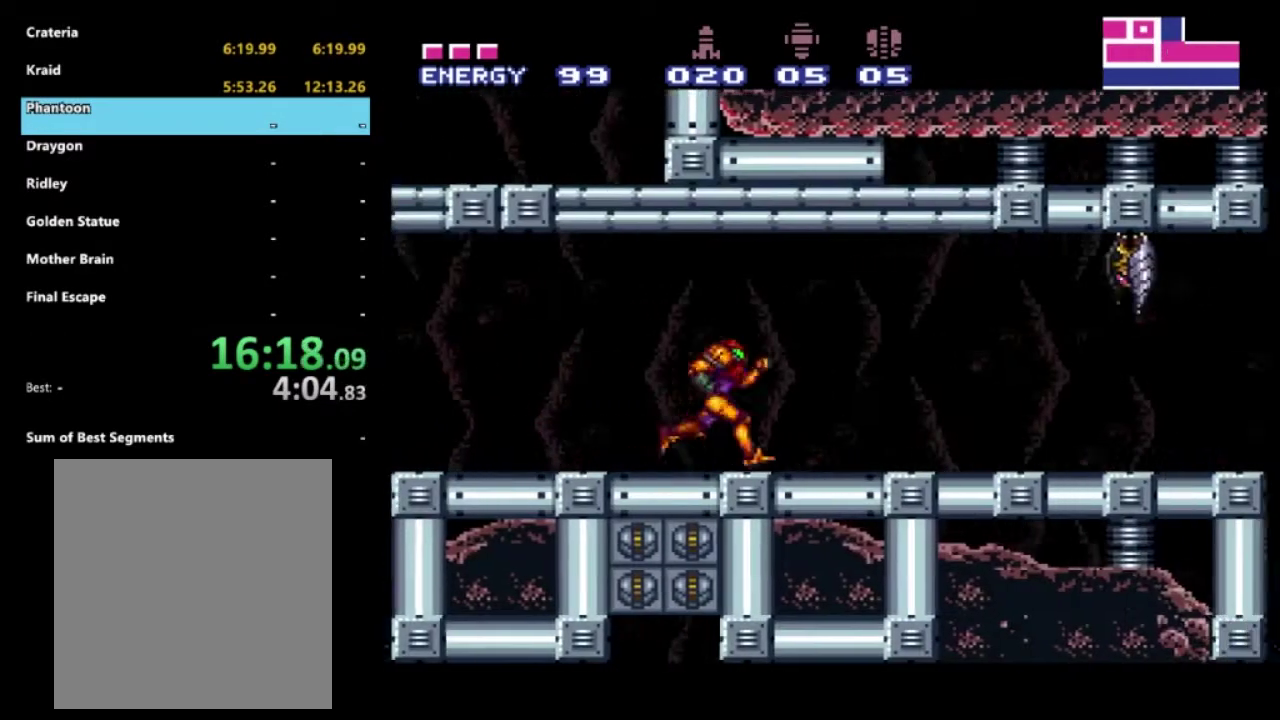
{"buttons": ["R2", "DPAD_RIGHT"], "left_stick": "center", "right_stick": "center", "events": []}
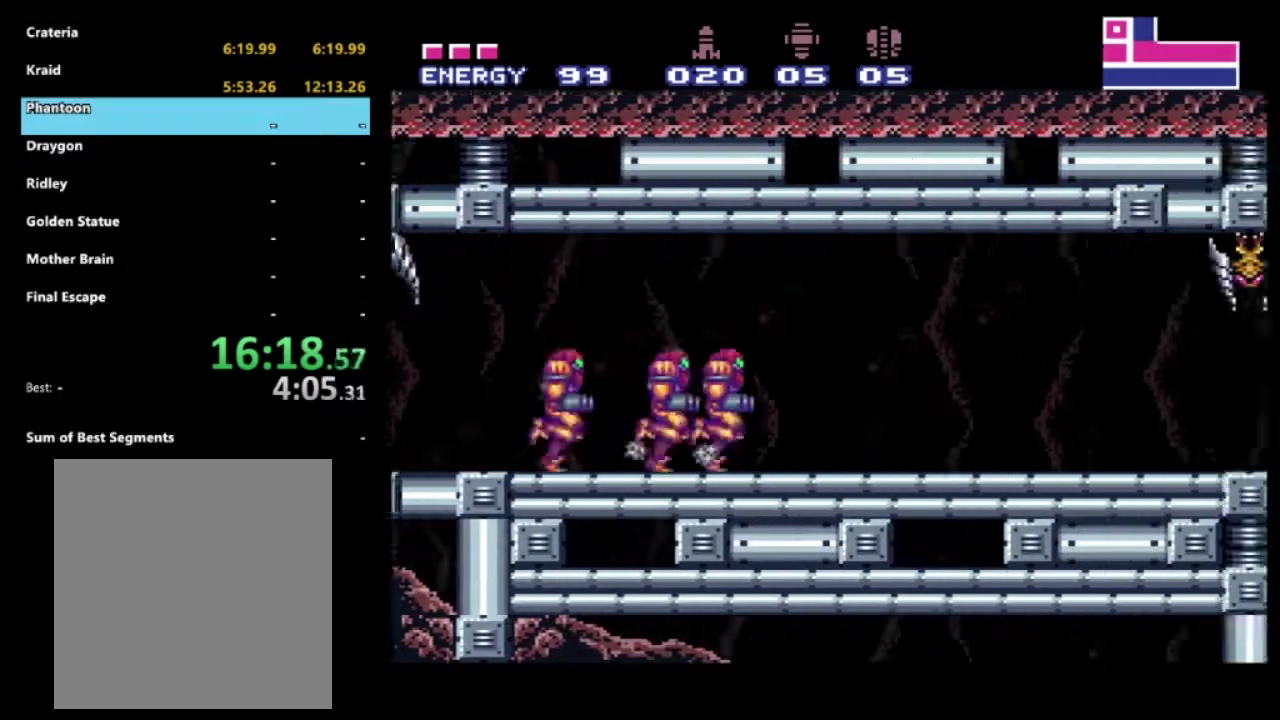
{"buttons": ["R2", "DPAD_RIGHT"], "left_stick": "center", "right_stick": "center", "events": []}
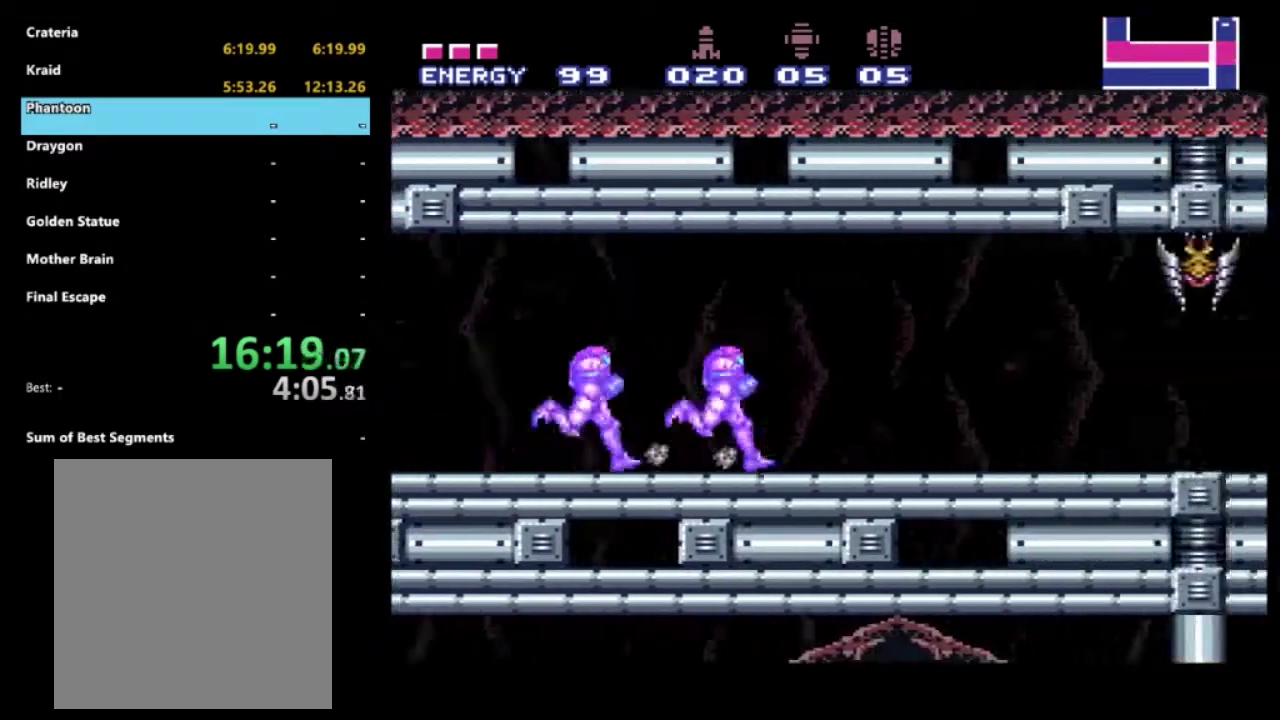
{"buttons": ["X", "R2", "DPAD_RIGHT"], "left_stick": "center", "right_stick": "center", "events": [[333, "X", "down"]]}
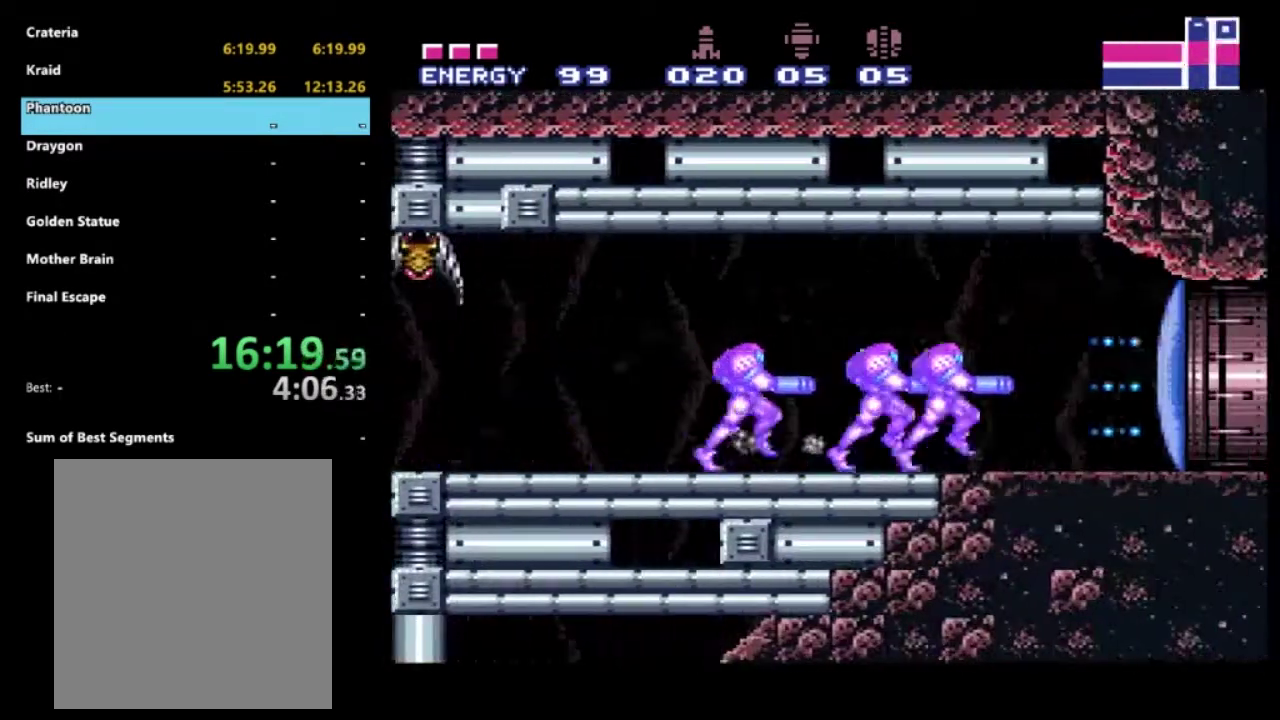
{"buttons": ["A", "R2", "DPAD_RIGHT"], "left_stick": "center", "right_stick": "center", "events": [[117, "X", "up"], [283, "A", "down"]]}
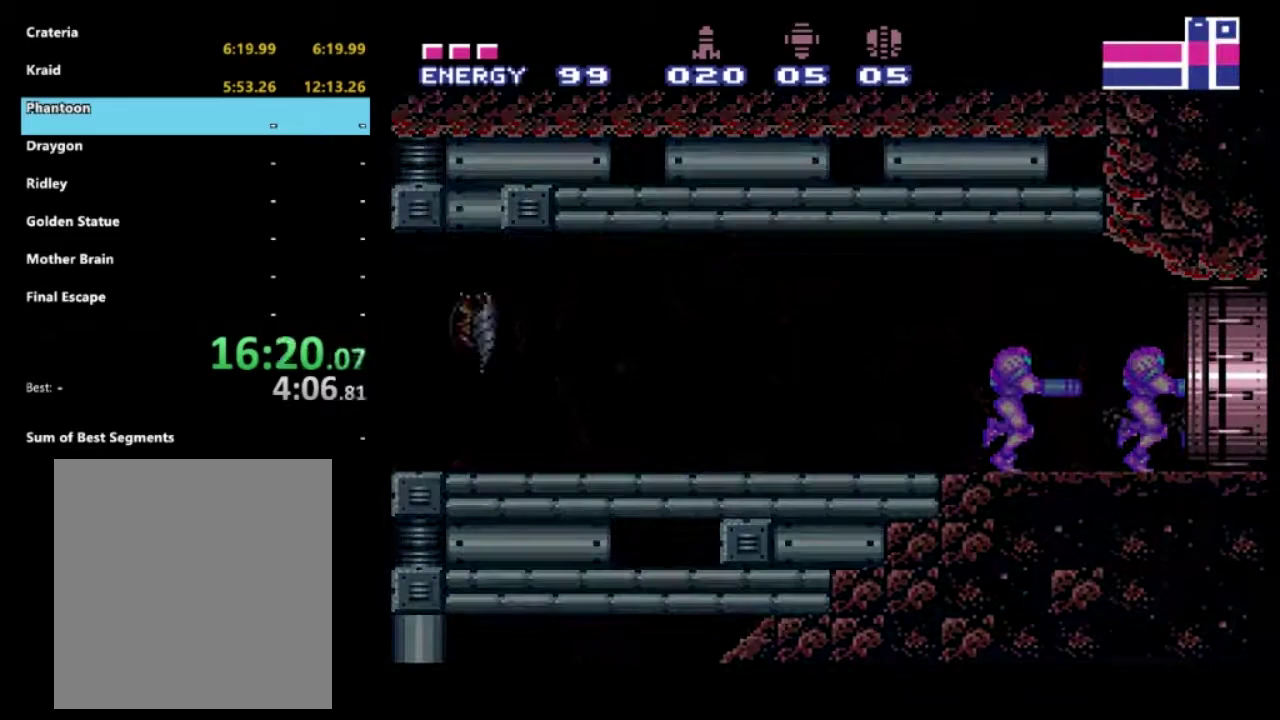
{"buttons": ["R2", "DPAD_RIGHT"], "left_stick": "center", "right_stick": "center", "events": [[100, "A", "up"]]}
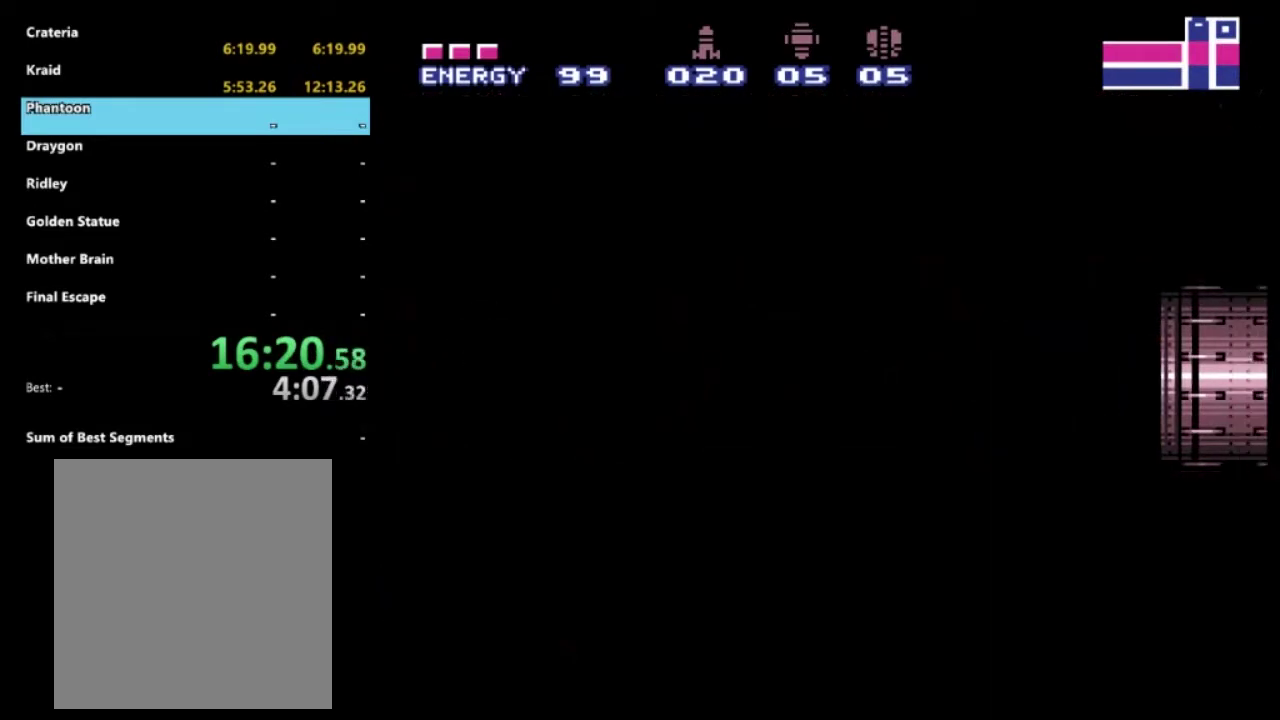
{"buttons": ["R2", "DPAD_RIGHT"], "left_stick": "center", "right_stick": "center", "events": []}
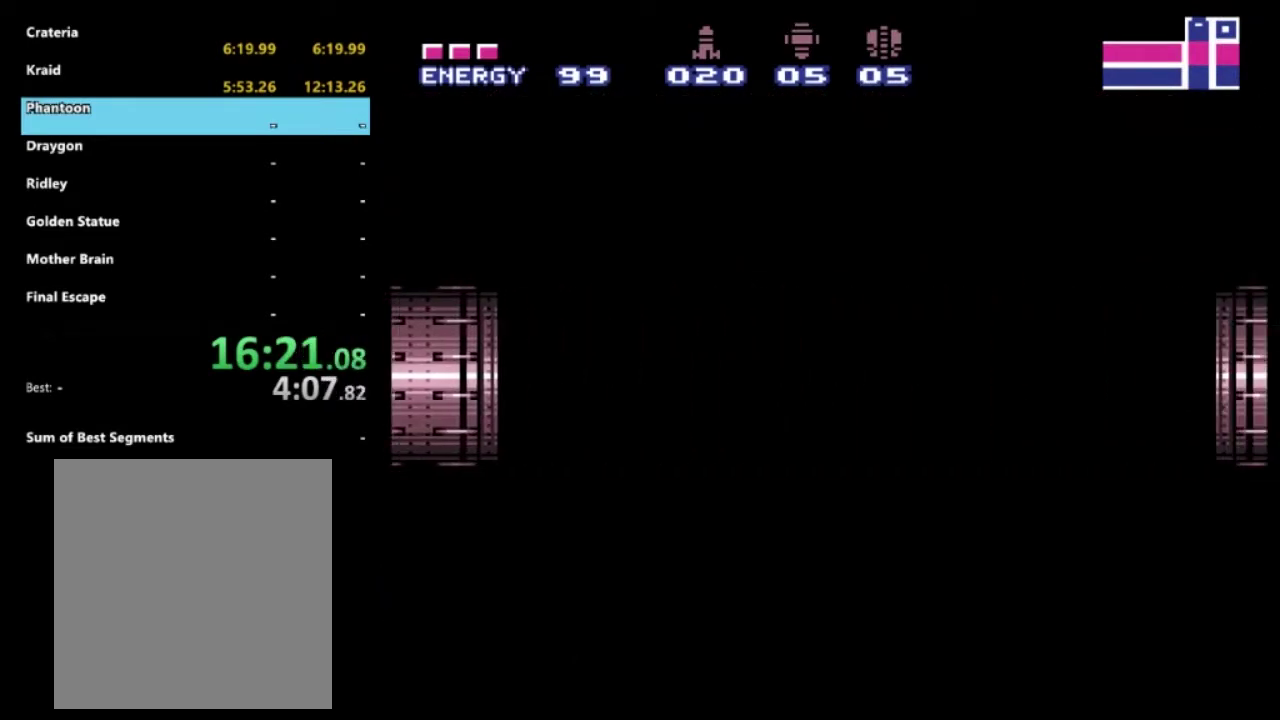
{"buttons": ["A", "R2", "DPAD_RIGHT"], "left_stick": "center", "right_stick": "center", "events": [[83, "A", "down"], [217, "A", "up"], [283, "A", "down"], [417, "A", "up"], [483, "A", "down"]]}
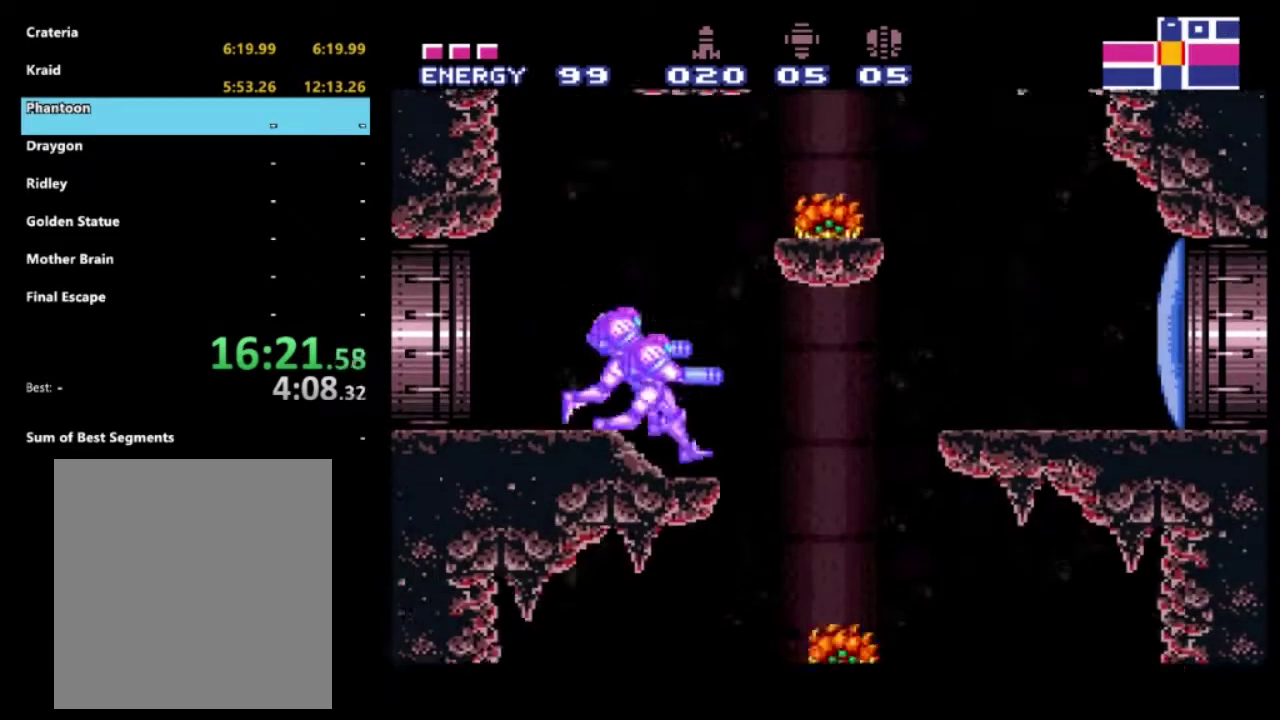
{"buttons": ["R2", "DPAD_LEFT"], "left_stick": "center", "right_stick": "center", "events": [[400, "DPAD_RIGHT", "up"], [433, "DPAD_LEFT", "down"], [483, "A", "up"]]}
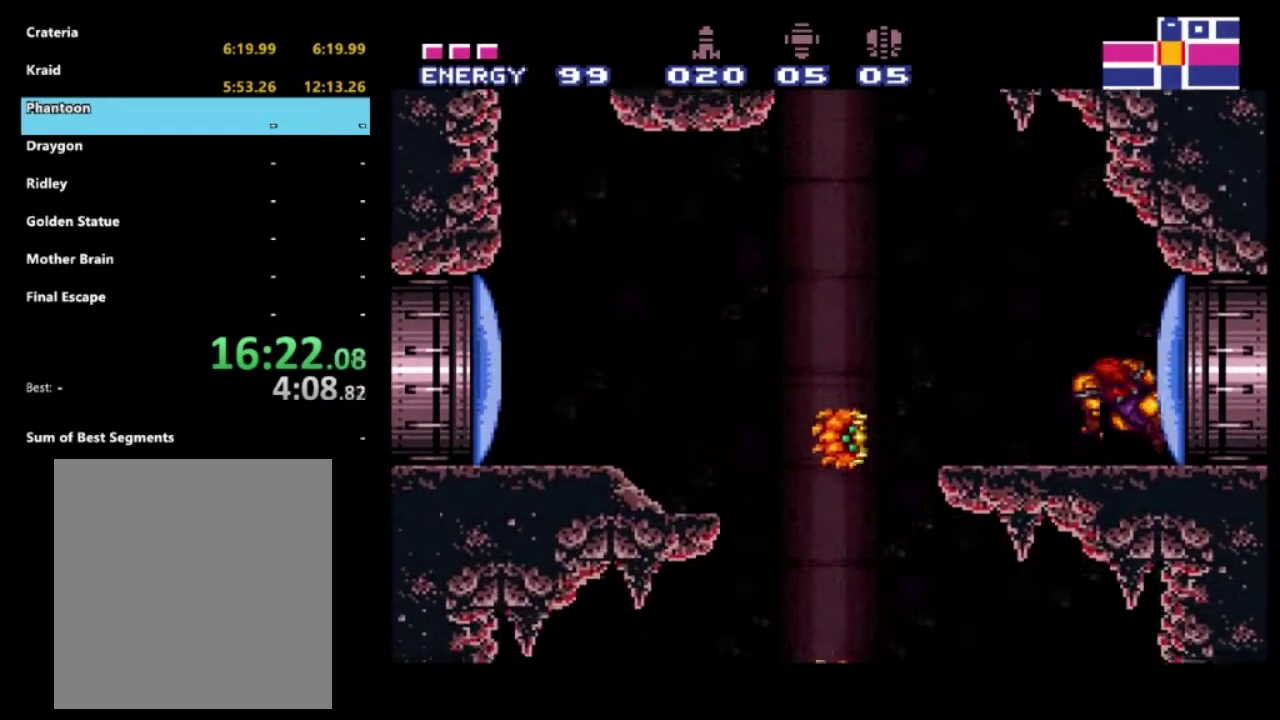
{"buttons": ["R2", "DPAD_LEFT"], "left_stick": "center", "right_stick": "center", "events": [[100, "DPAD_LEFT", "up"], [117, "DPAD_RIGHT", "down"], [217, "DPAD_RIGHT", "up"], [400, "DPAD_LEFT", "down"]]}
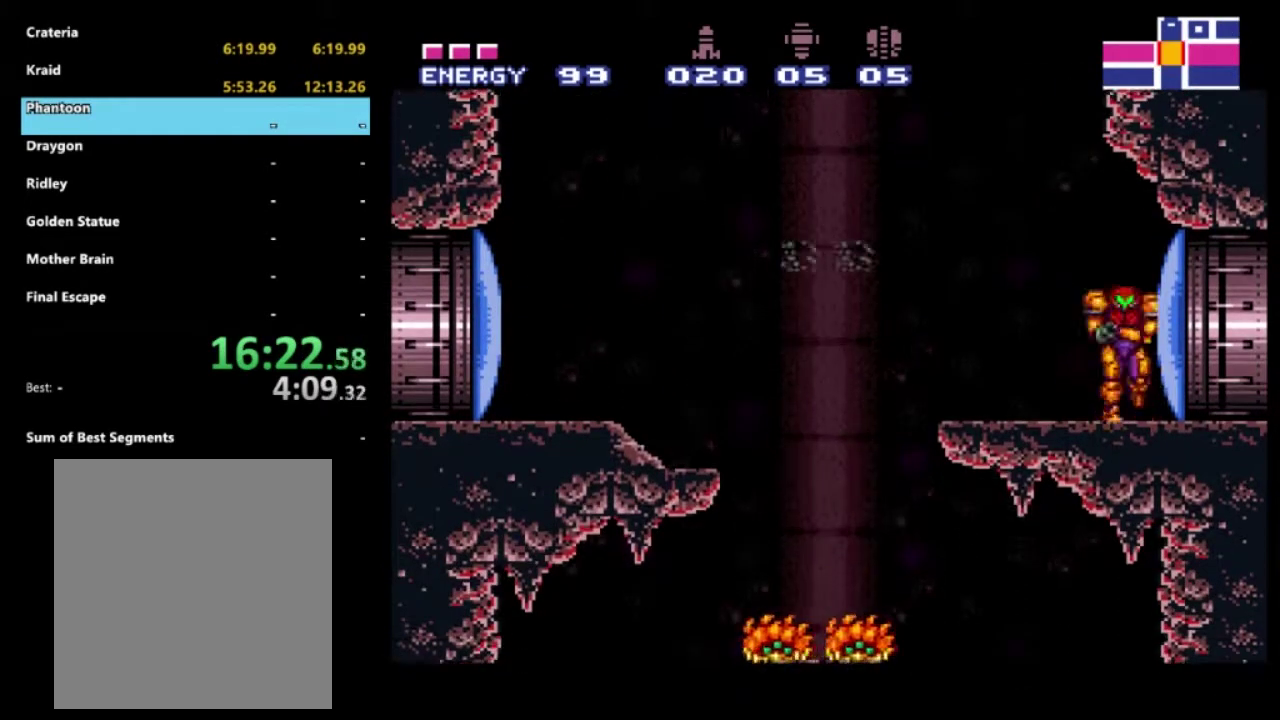
{"buttons": ["A", "R2", "DPAD_LEFT"], "left_stick": "center", "right_stick": "center", "events": [[200, "A", "down"]]}
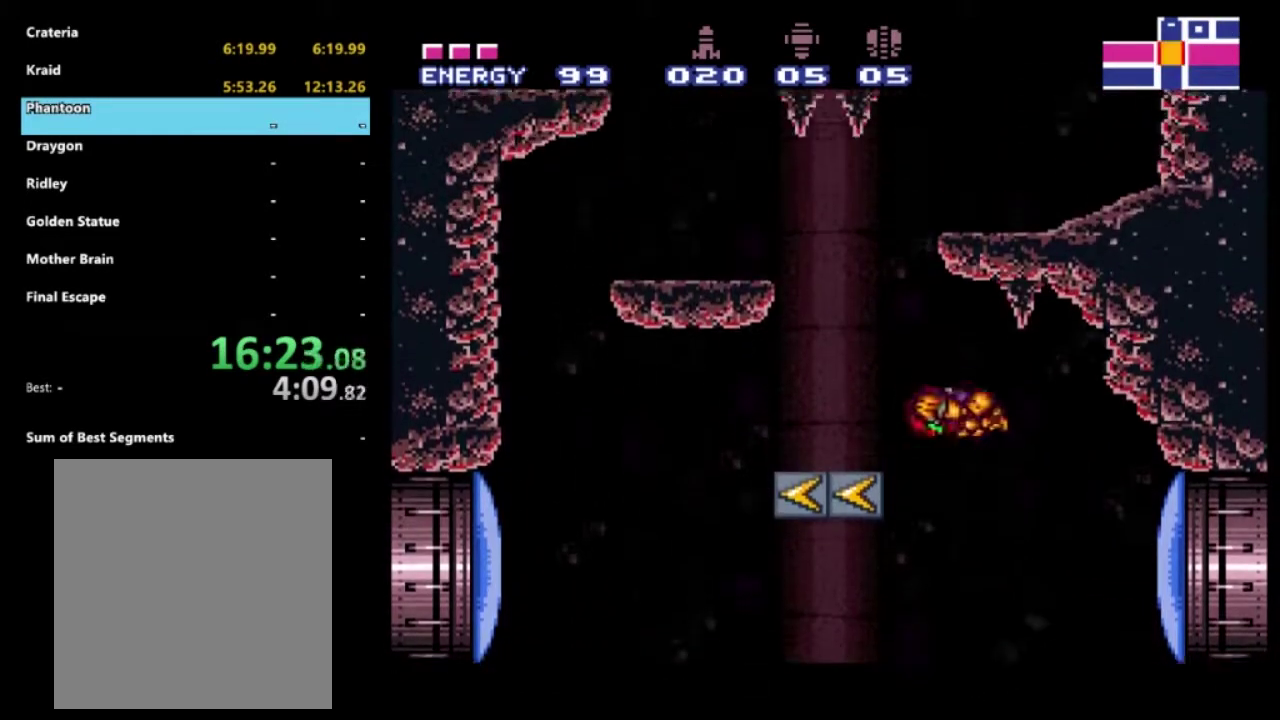
{"buttons": ["R2", "DPAD_UP"], "left_stick": "center", "right_stick": "center", "events": [[217, "DPAD_LEFT", "up"], [250, "DPAD_RIGHT", "down"], [350, "DPAD_RIGHT", "up"], [367, "DPAD_LEFT", "down"], [367, "DPAD_UP", "down"], [467, "A", "up"], [500, "DPAD_LEFT", "up"]]}
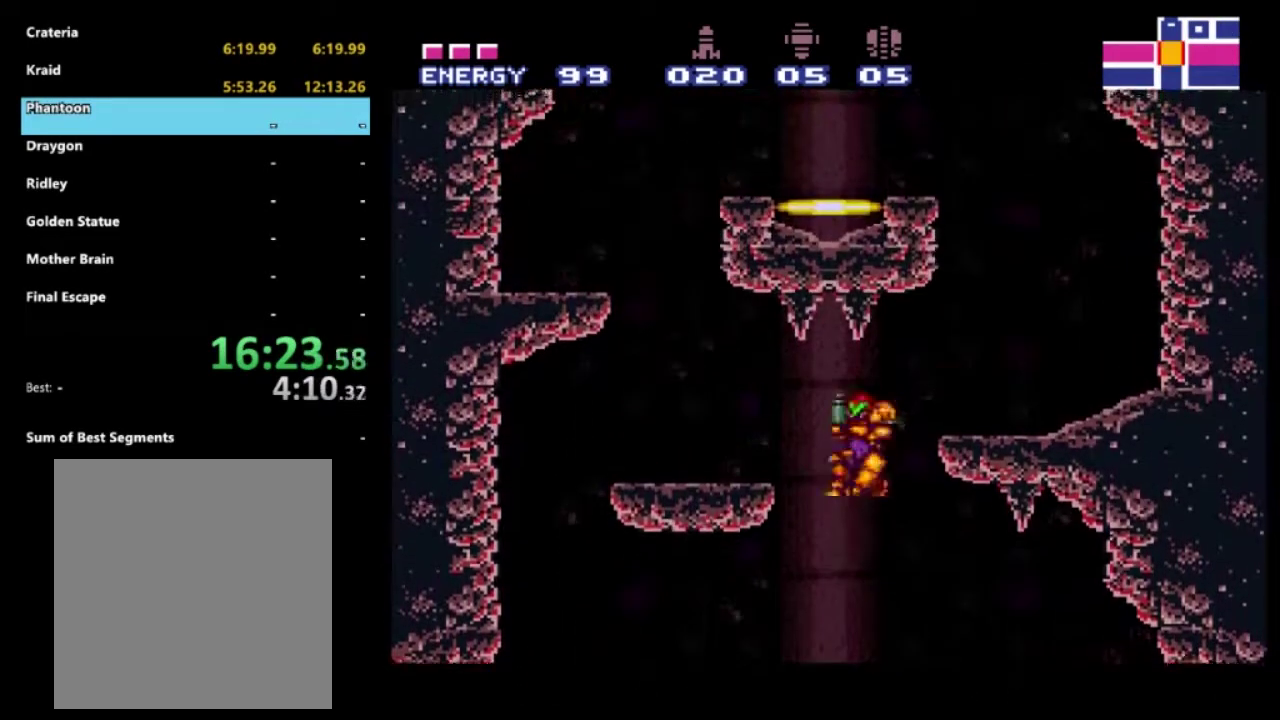
{"buttons": ["R2"], "left_stick": "center", "right_stick": "center", "events": [[50, "DPAD_RIGHT", "down"], [50, "DPAD_UP", "up"], [133, "DPAD_RIGHT", "up"], [317, "DPAD_LEFT", "down"], [450, "DPAD_LEFT", "up"]]}
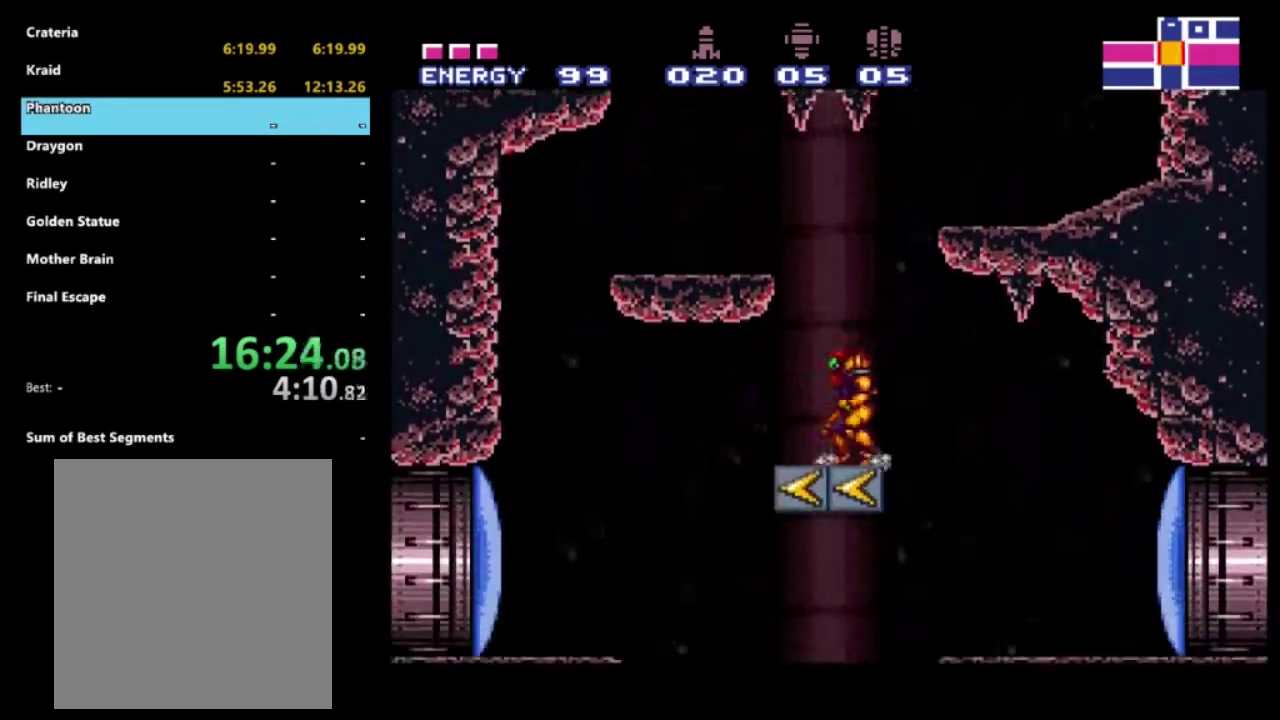
{"buttons": ["R2", "DPAD_LEFT"], "left_stick": "center", "right_stick": "center", "events": [[67, "A", "down"], [250, "DPAD_LEFT", "down"], [467, "A", "up"]]}
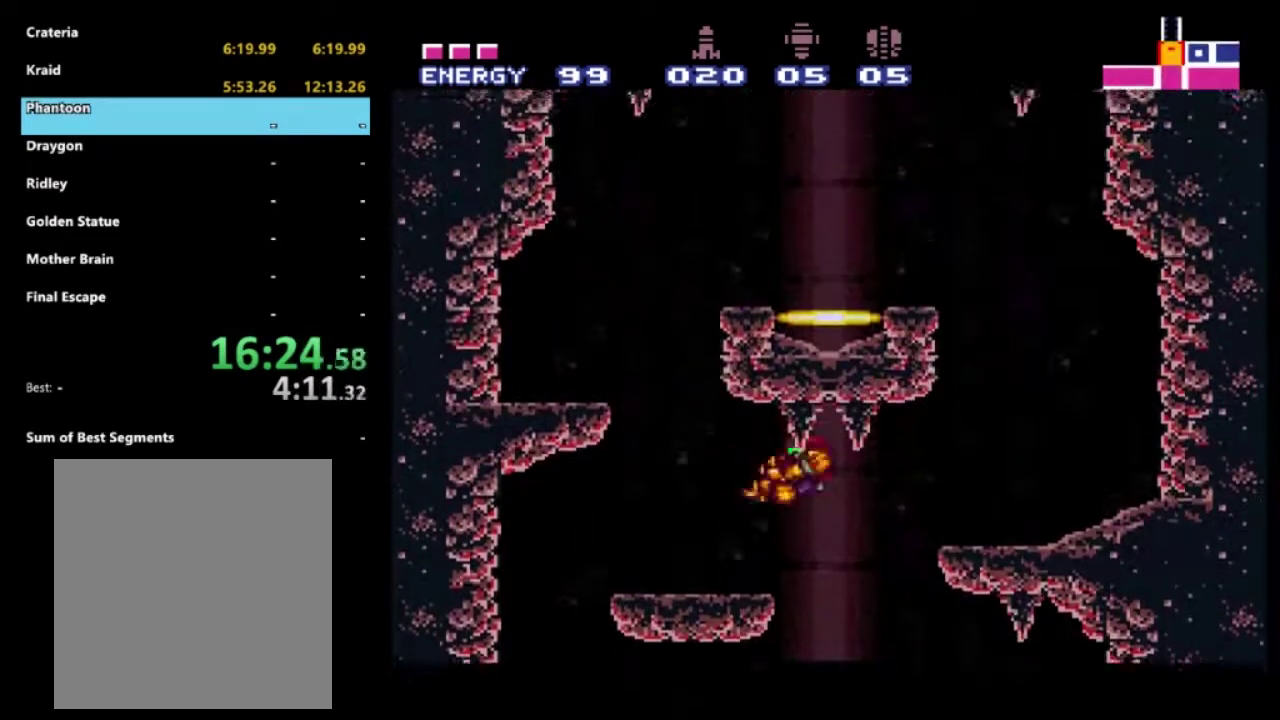
{"buttons": ["A", "R2", "DPAD_LEFT"], "left_stick": "center", "right_stick": "center", "events": [[117, "DPAD_LEFT", "up"], [383, "DPAD_LEFT", "down"], [433, "A", "down"]]}
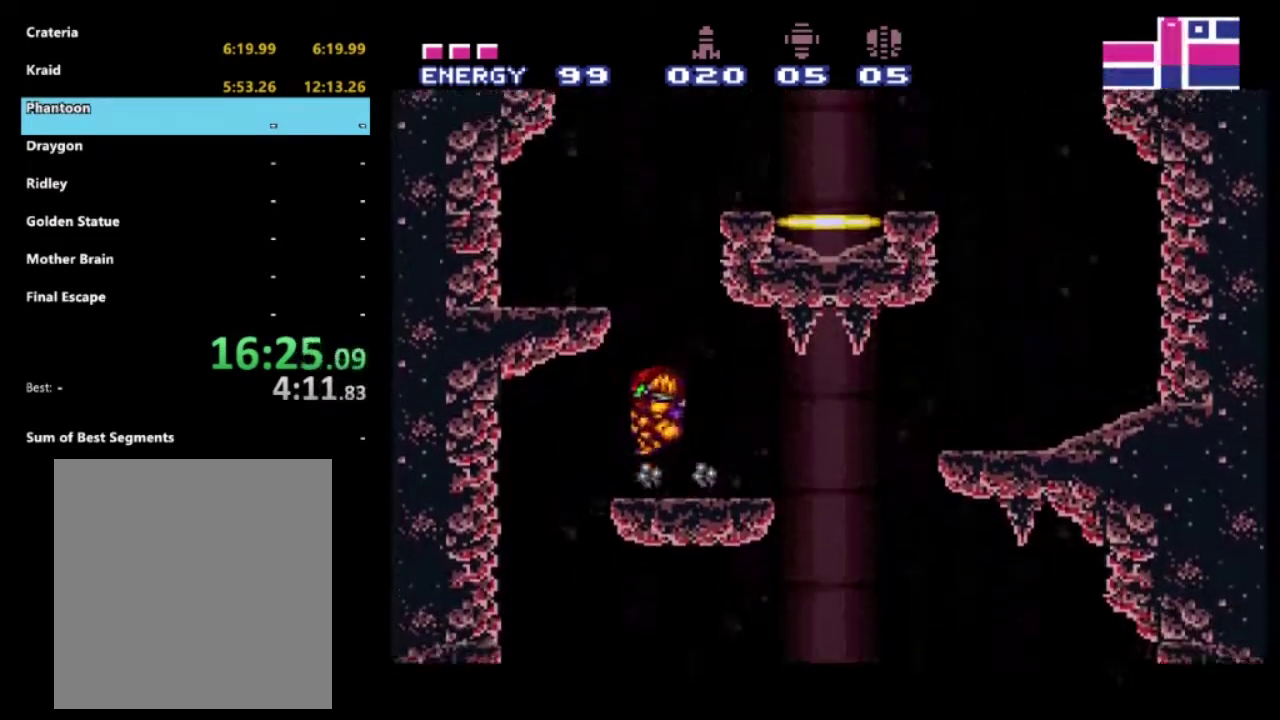
{"buttons": ["A", "R2", "DPAD_RIGHT"], "left_stick": "center", "right_stick": "center", "events": [[83, "DPAD_LEFT", "up"], [117, "DPAD_RIGHT", "down"]]}
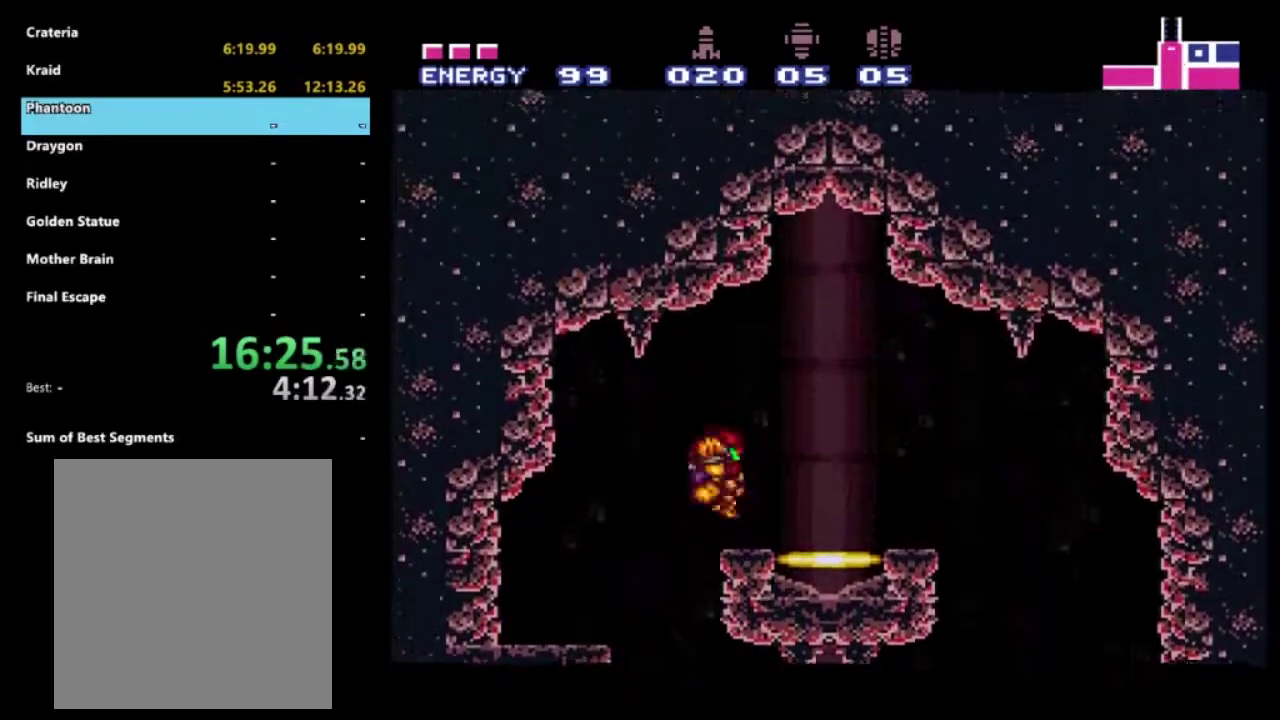
{"buttons": [], "left_stick": "center", "right_stick": "center", "events": [[33, "A", "up"], [217, "DPAD_RIGHT", "up"], [333, "R2", "up"]]}
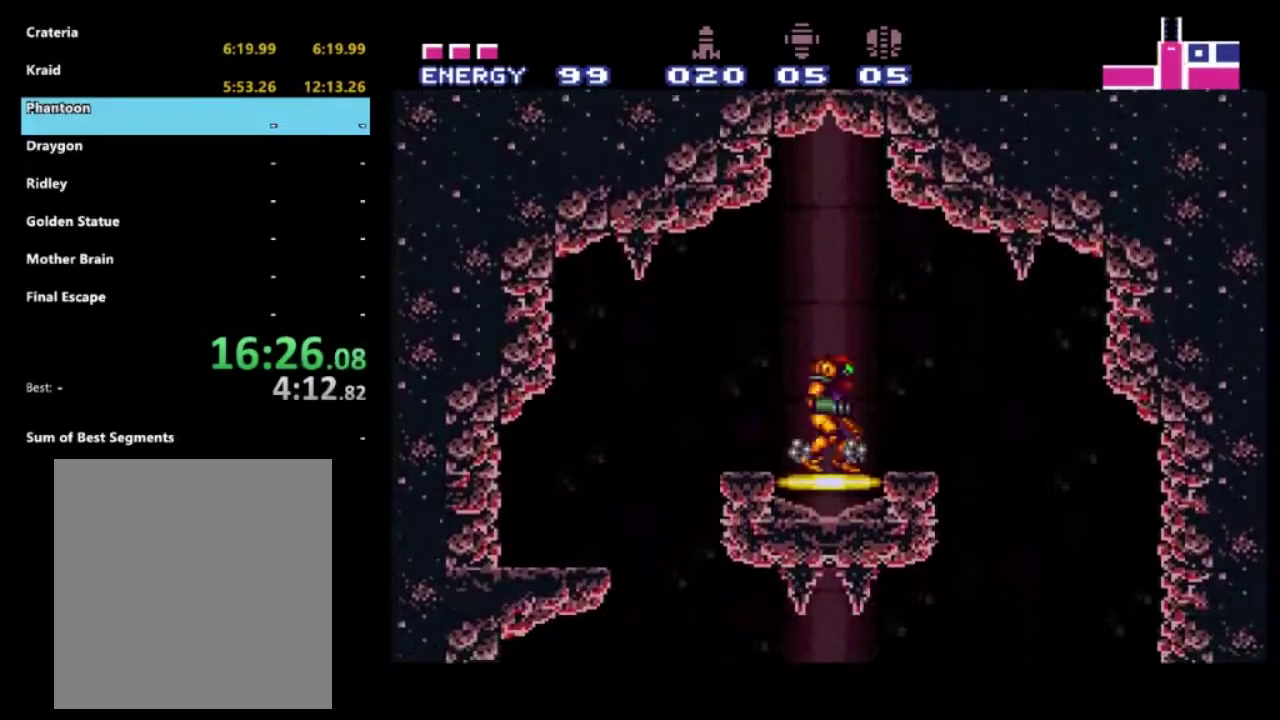
{"buttons": ["DPAD_UP"], "left_stick": "center", "right_stick": "center", "events": [[50, "DPAD_UP", "down"], [267, "DPAD_UP", "up"], [417, "DPAD_UP", "down"]]}
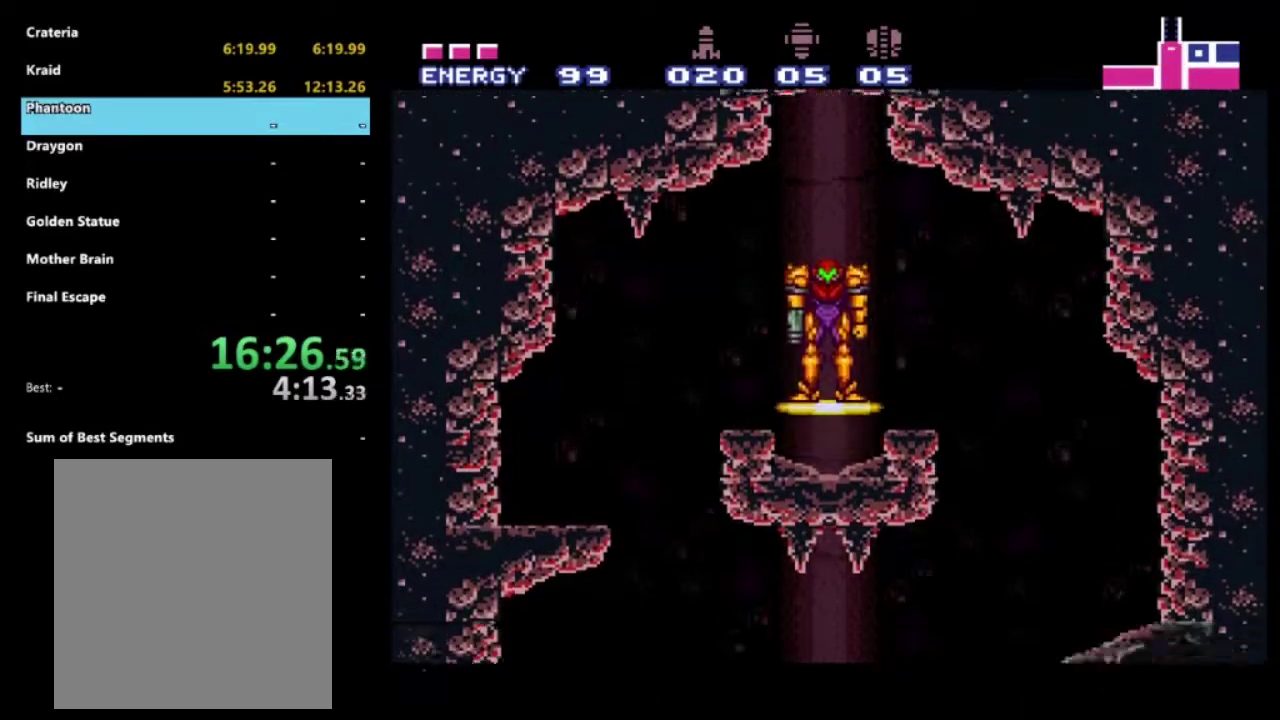
{"buttons": [], "left_stick": "center", "right_stick": "center", "events": [[100, "DPAD_UP", "up"]]}